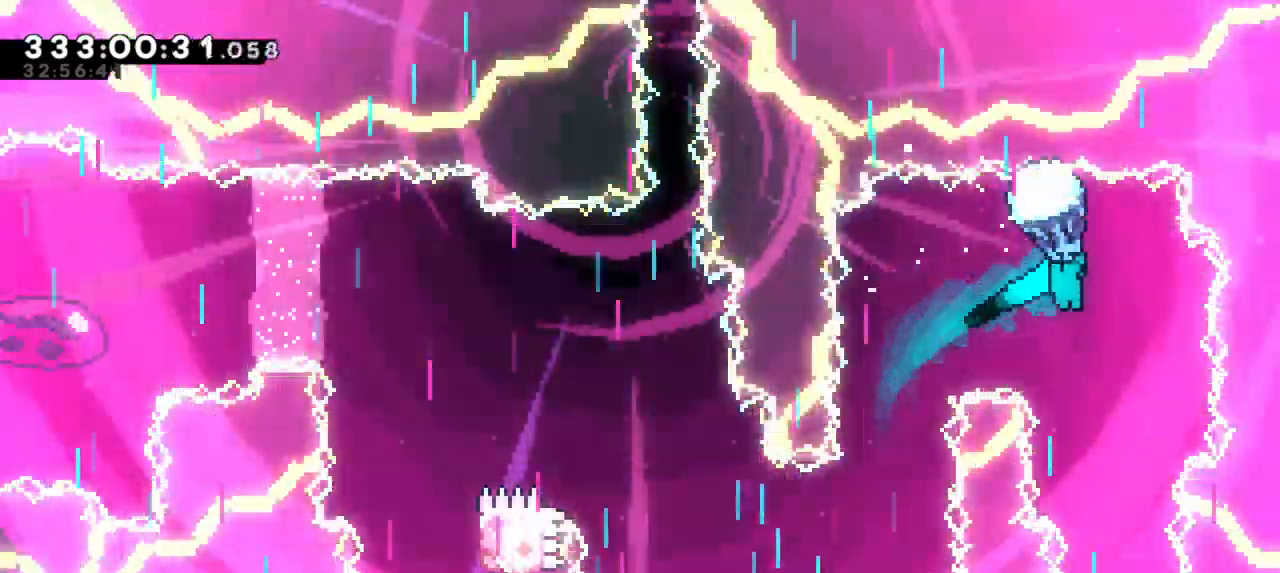
Gameplay with keyboard; each line is a JSON object with the keys held at the frame after it. "events" lists presses ("down") and releases ("up") of "dash", "demo", "down", "grab", "jump", "jump2", "left", "right" and "up" between this image and that frame as [ms after this image, input, new state], when the widget could be followed in between. No other keys are recorded. Mouse input is not recorded. Key names are as the overlay labels them; some are game actions (e.g. jump) rather than physical keys.
{"keys": ["down", "grab", "left"], "events": [[433, "left", "down"]]}
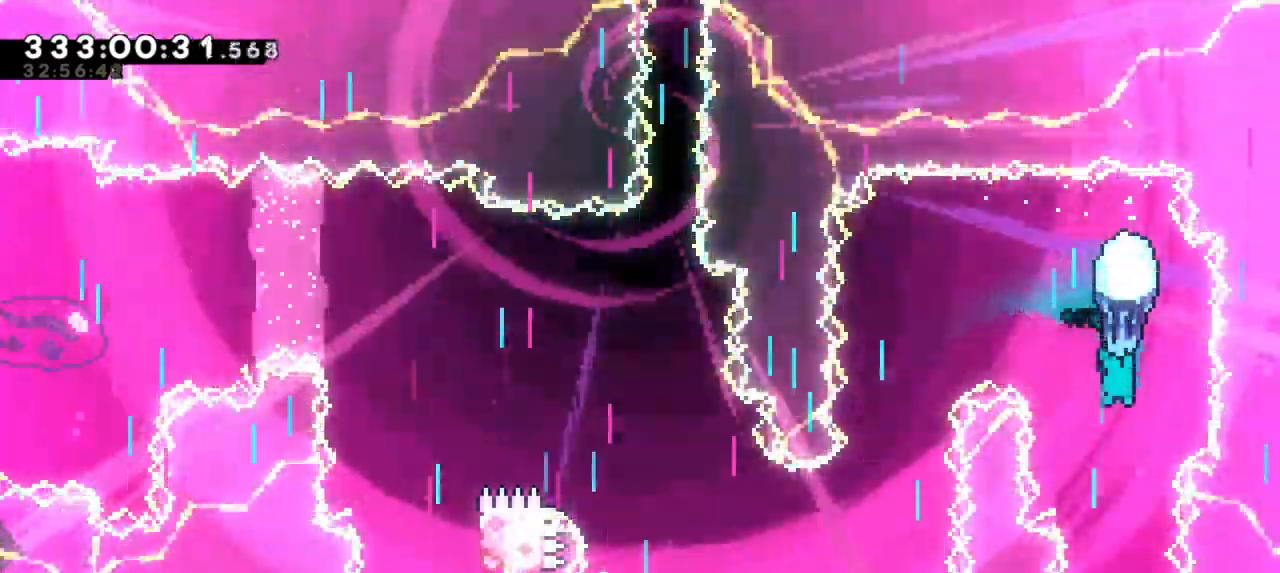
{"keys": ["down", "grab"], "events": [[33, "left", "up"]]}
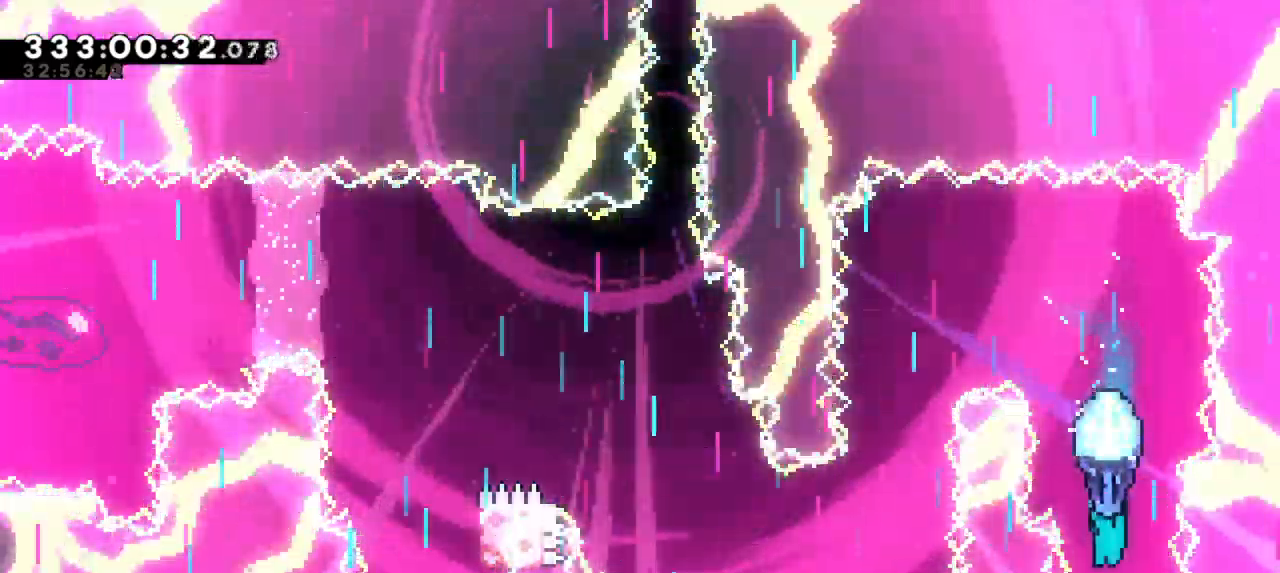
{"keys": ["grab", "jump2"], "events": [[150, "down", "up"], [166, "jump2", "down"]]}
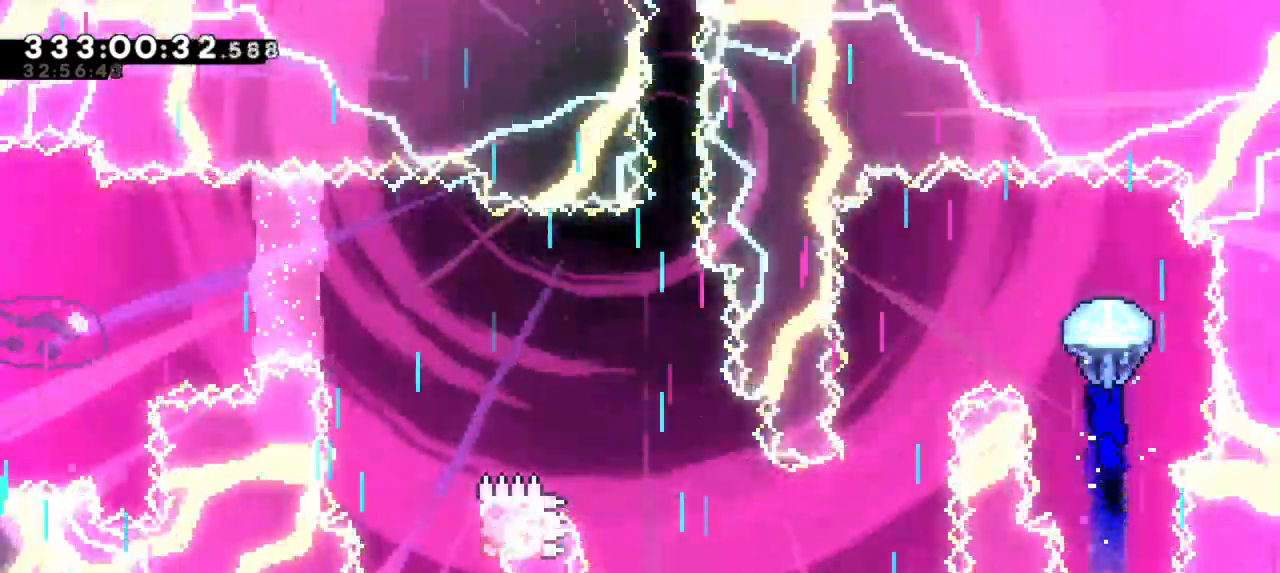
{"keys": ["grab", "left"], "events": [[116, "jump2", "up"], [133, "left", "down"]]}
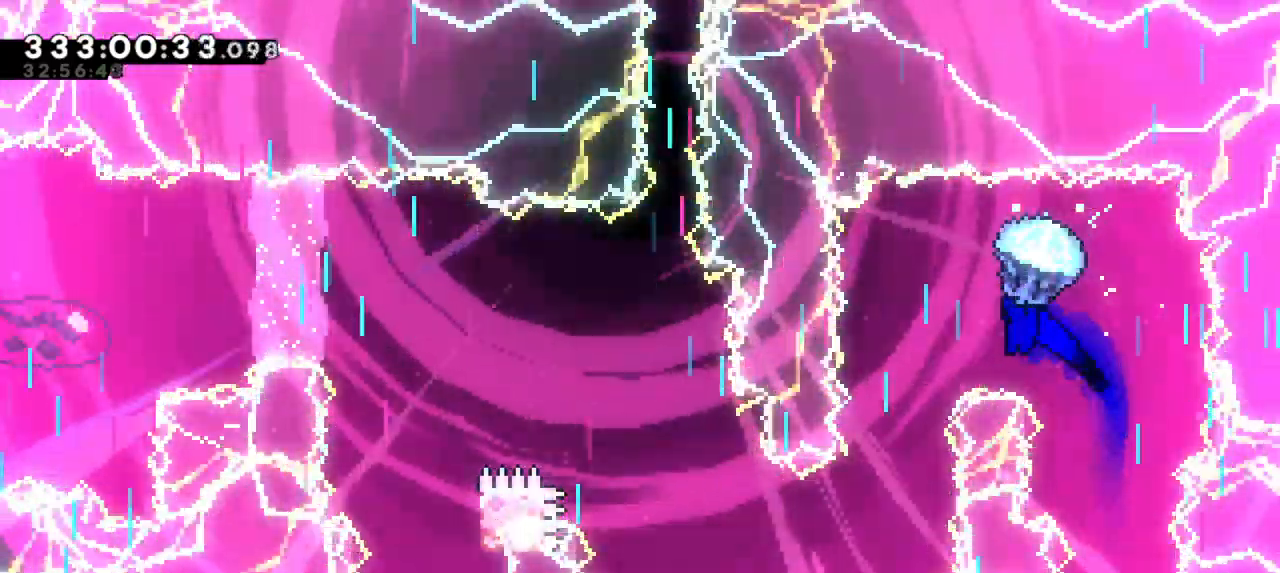
{"keys": ["down", "grab"], "events": [[50, "down", "down"], [150, "left", "up"]]}
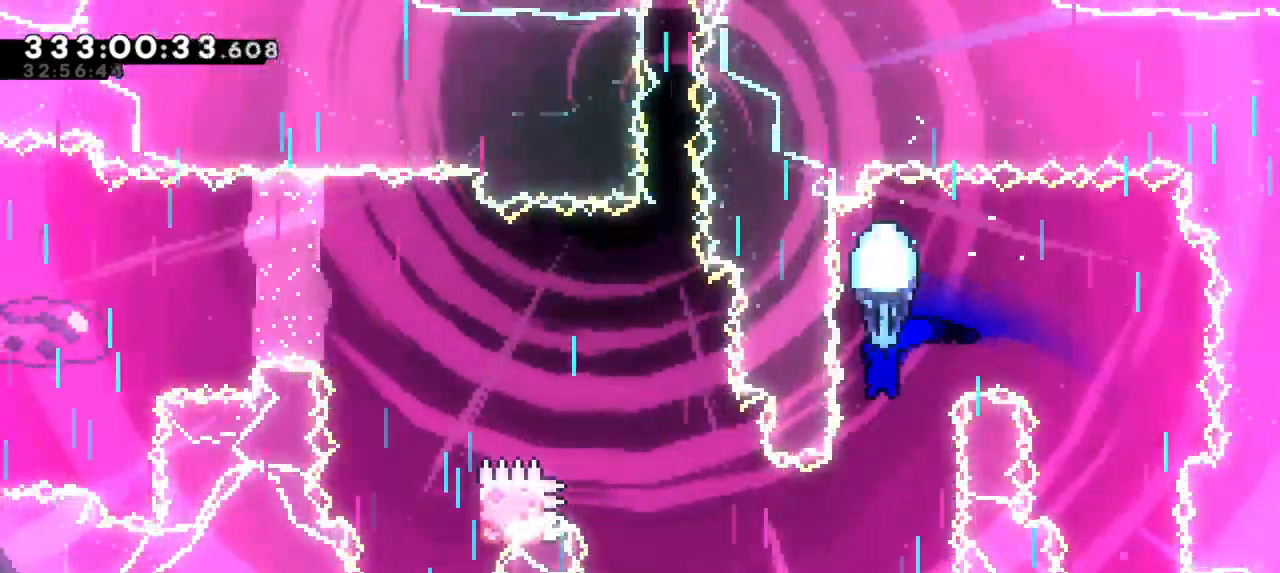
{"keys": ["grab", "left"], "events": [[283, "left", "down"], [333, "down", "up"]]}
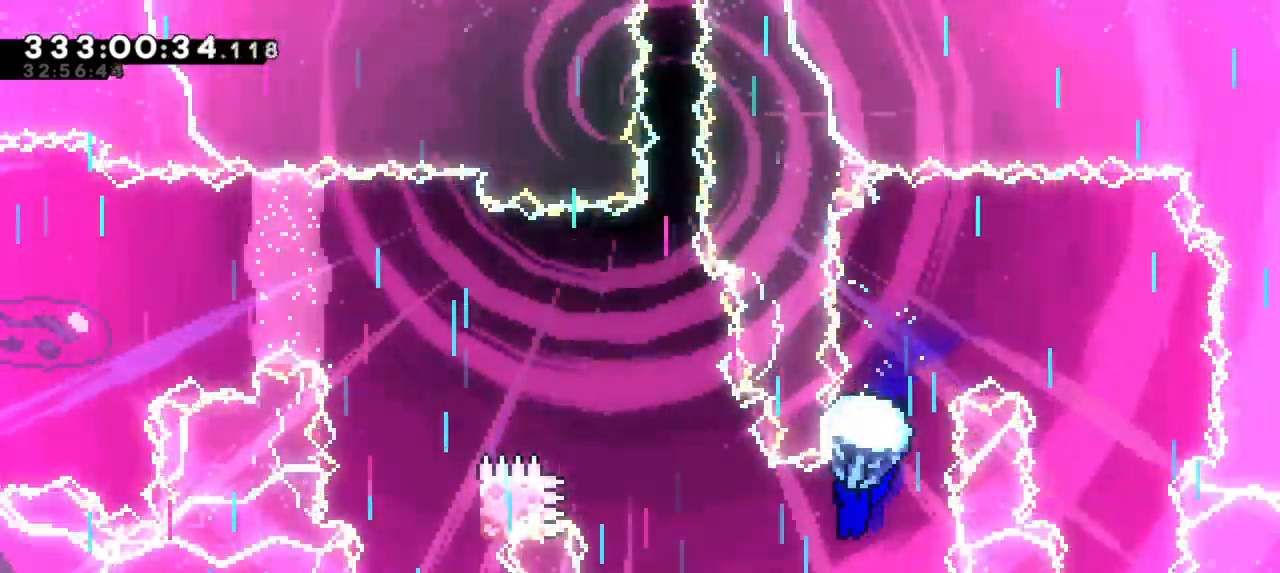
{"keys": ["grab"], "events": [[266, "left", "up"]]}
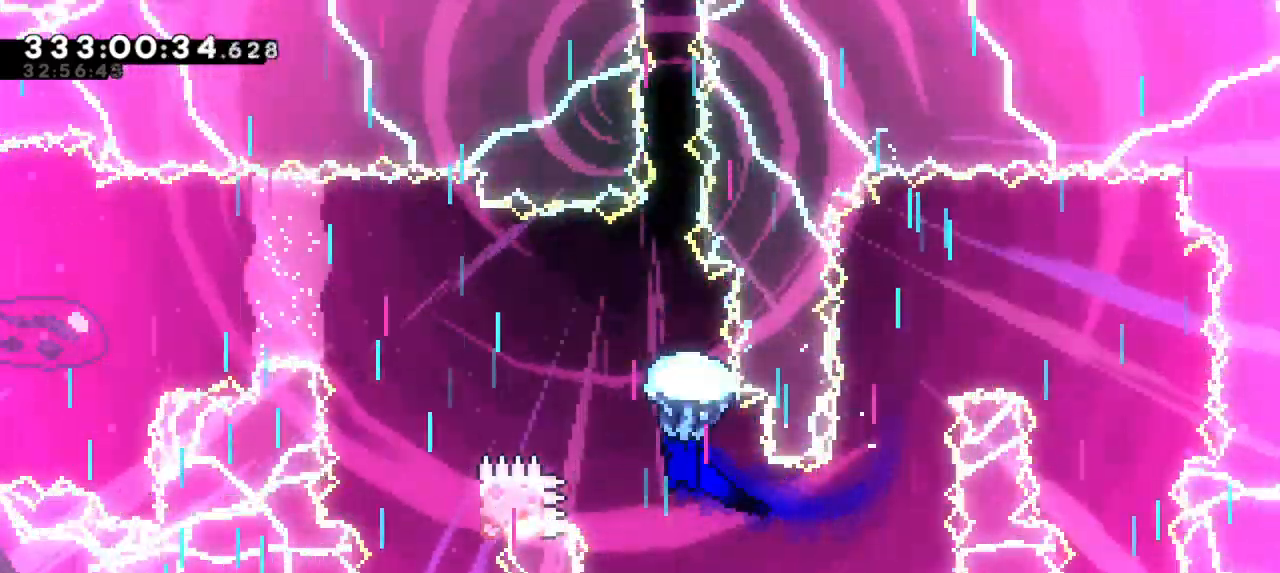
{"keys": ["grab", "left"], "events": [[83, "left", "down"]]}
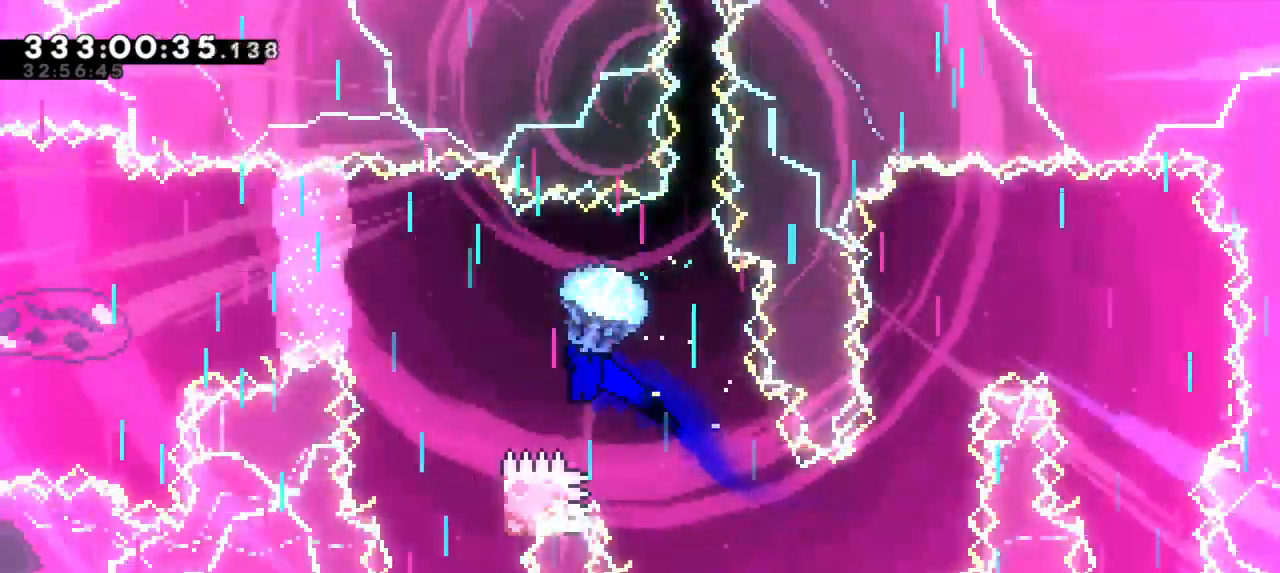
{"keys": ["down", "grab"], "events": [[83, "down", "down"], [150, "left", "up"]]}
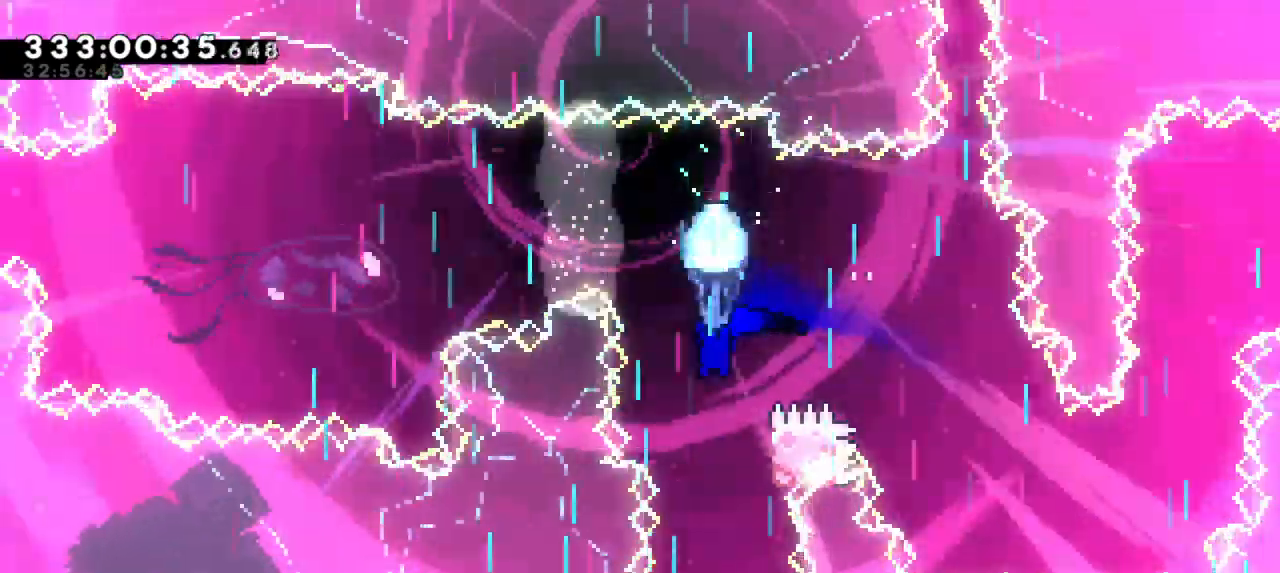
{"keys": ["grab", "left"], "events": [[133, "right", "down"], [316, "down", "up"], [383, "right", "up"], [466, "left", "down"]]}
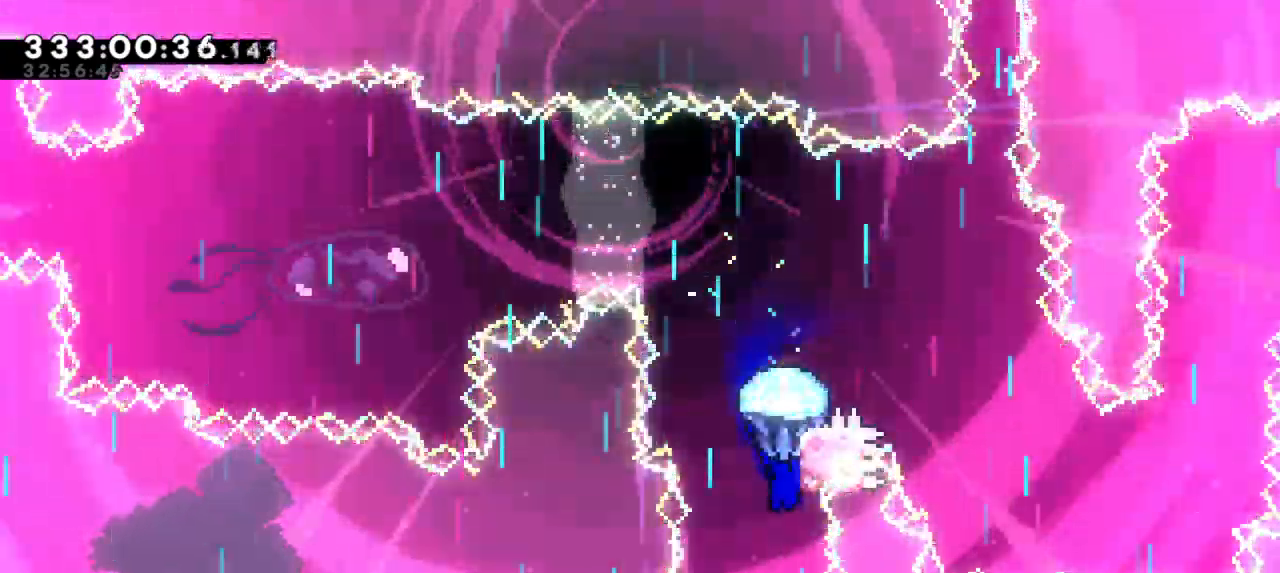
{"keys": ["down", "grab"], "events": [[66, "left", "up"], [150, "down", "down"]]}
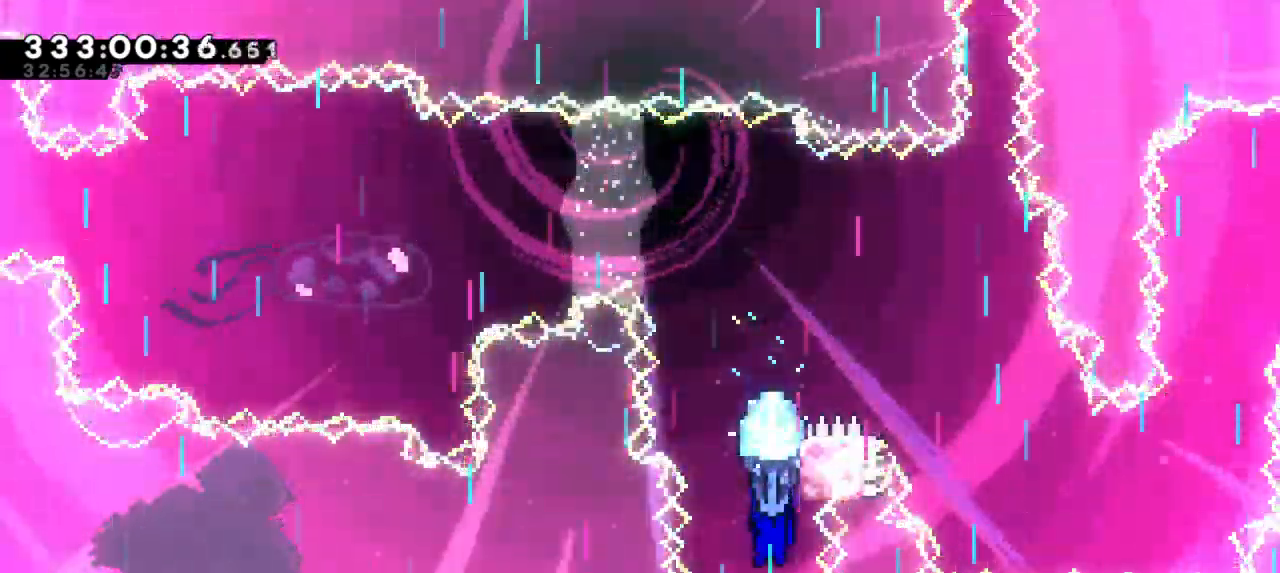
{"keys": ["dash", "up"], "events": [[150, "down", "up"], [183, "grab", "up"], [283, "dash", "down"], [283, "up", "down"]]}
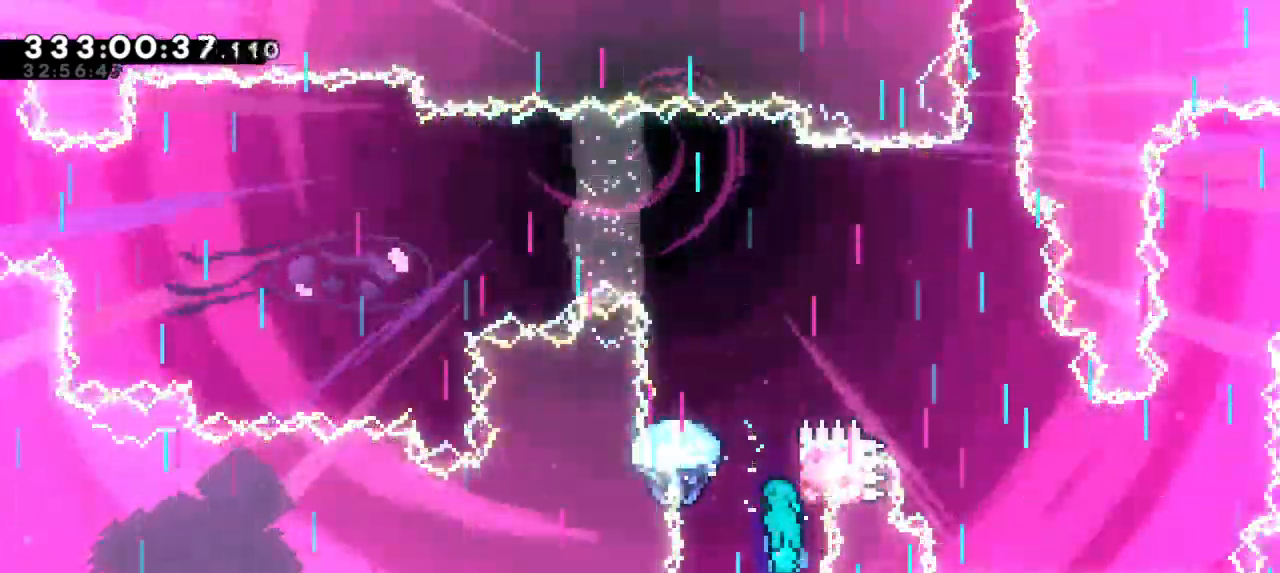
{"keys": ["grab", "jump2", "left"], "events": [[33, "grab", "down"], [50, "jump2", "down"], [100, "dash", "up"], [166, "left", "down"], [233, "up", "up"]]}
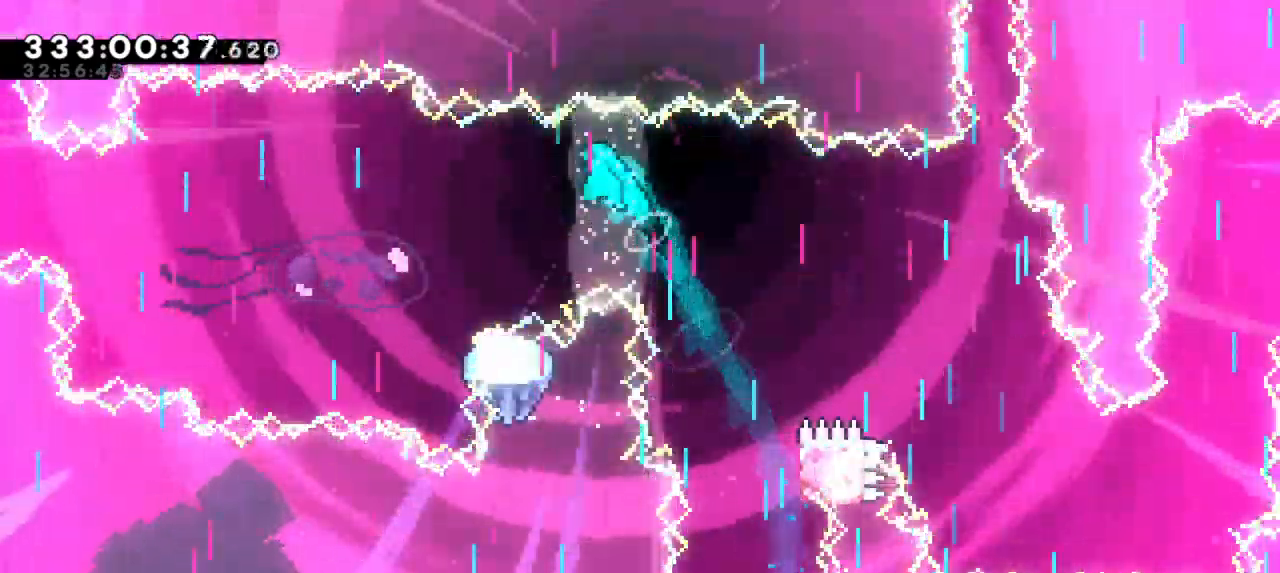
{"keys": ["grab", "left"], "events": [[400, "jump2", "up"]]}
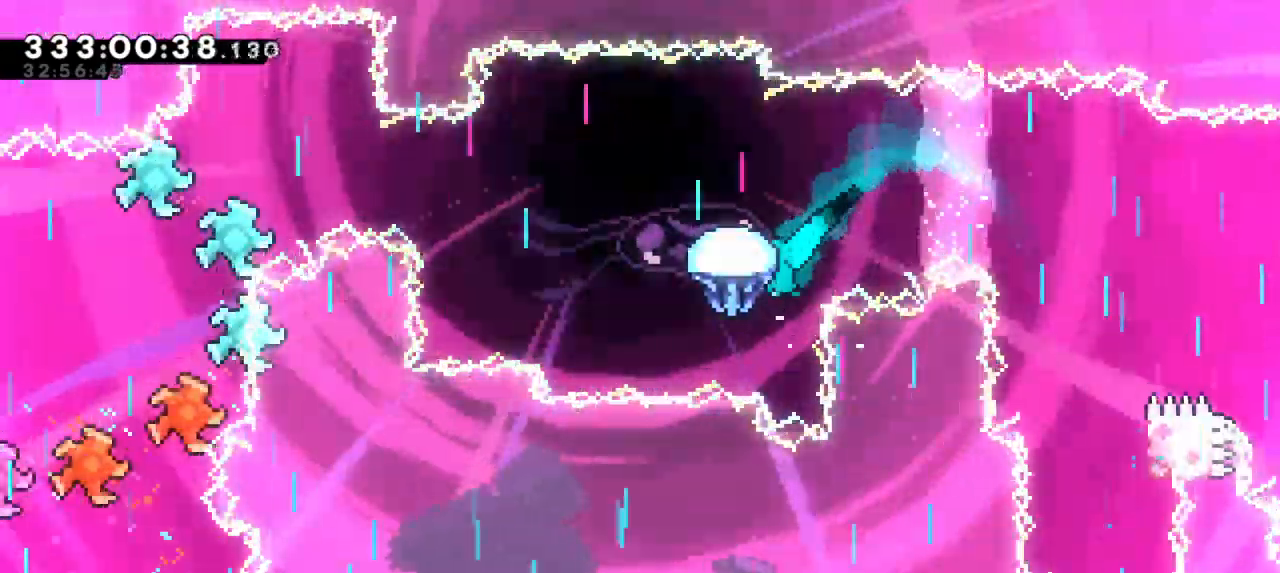
{"keys": ["grab", "left"], "events": []}
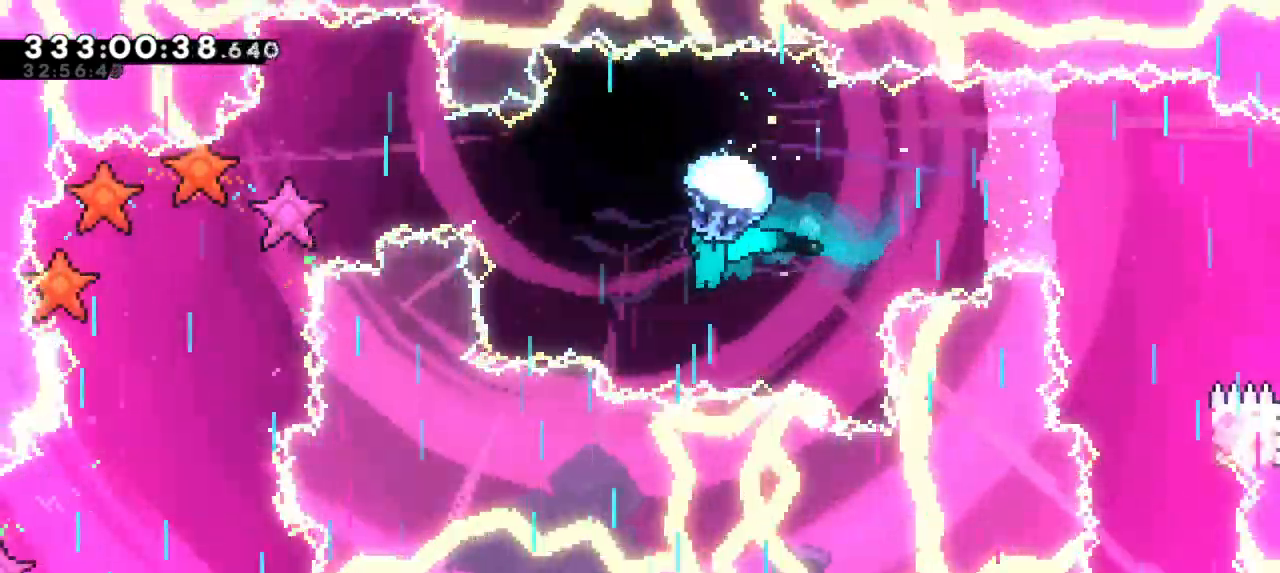
{"keys": ["grab"], "events": [[350, "left", "up"]]}